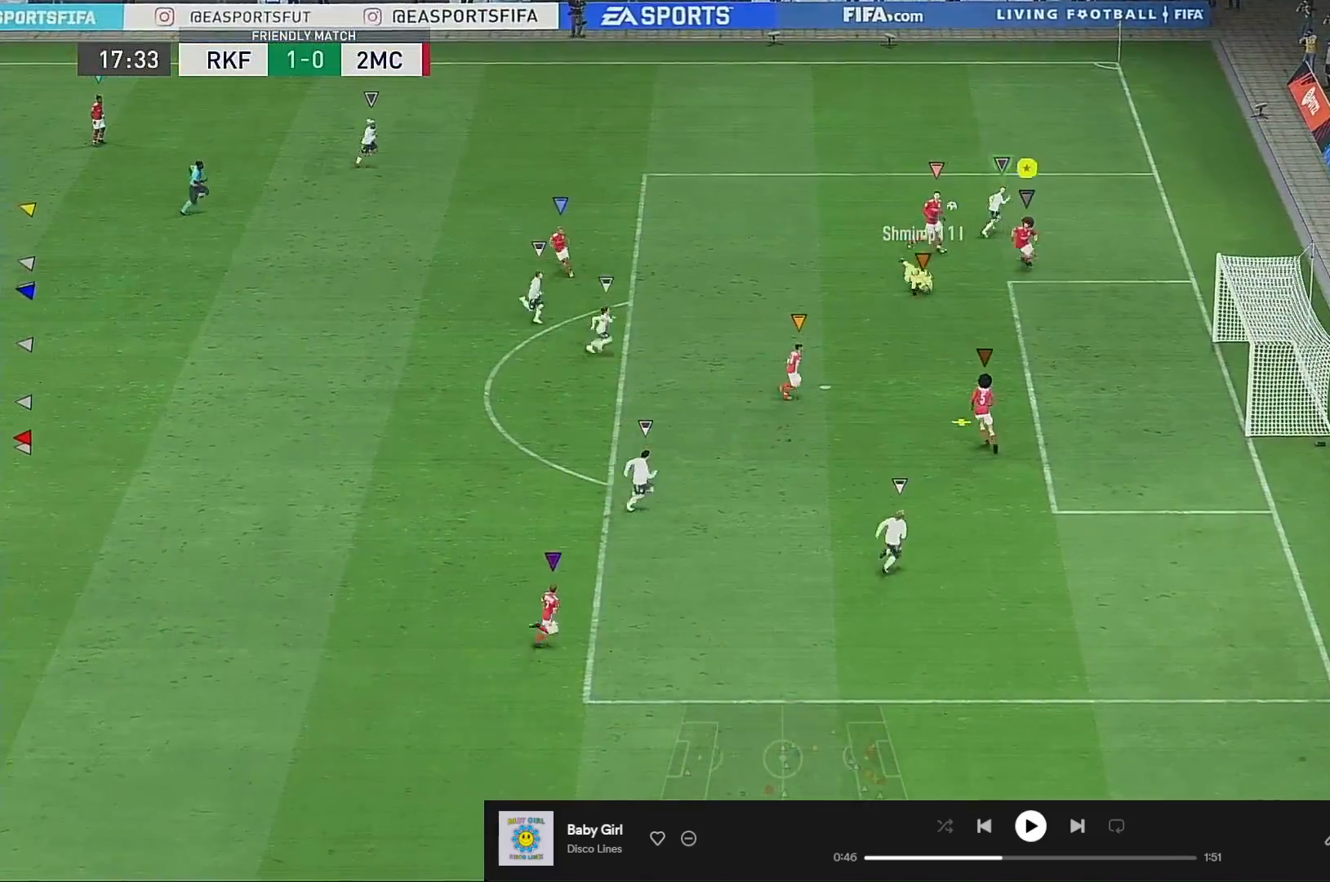
Gameplay with a controller (Xbox layout); each line is a JSON object with the inputs held at the frame after it. "events" lists button and stick changes between this image and that frame as [ms after this image, input, new state], when the widget could be followed in between. Not read: L3 R3.
{"buttons": [], "left_stick": "down", "right_stick": "center", "events": [[433, "R2", "up"]]}
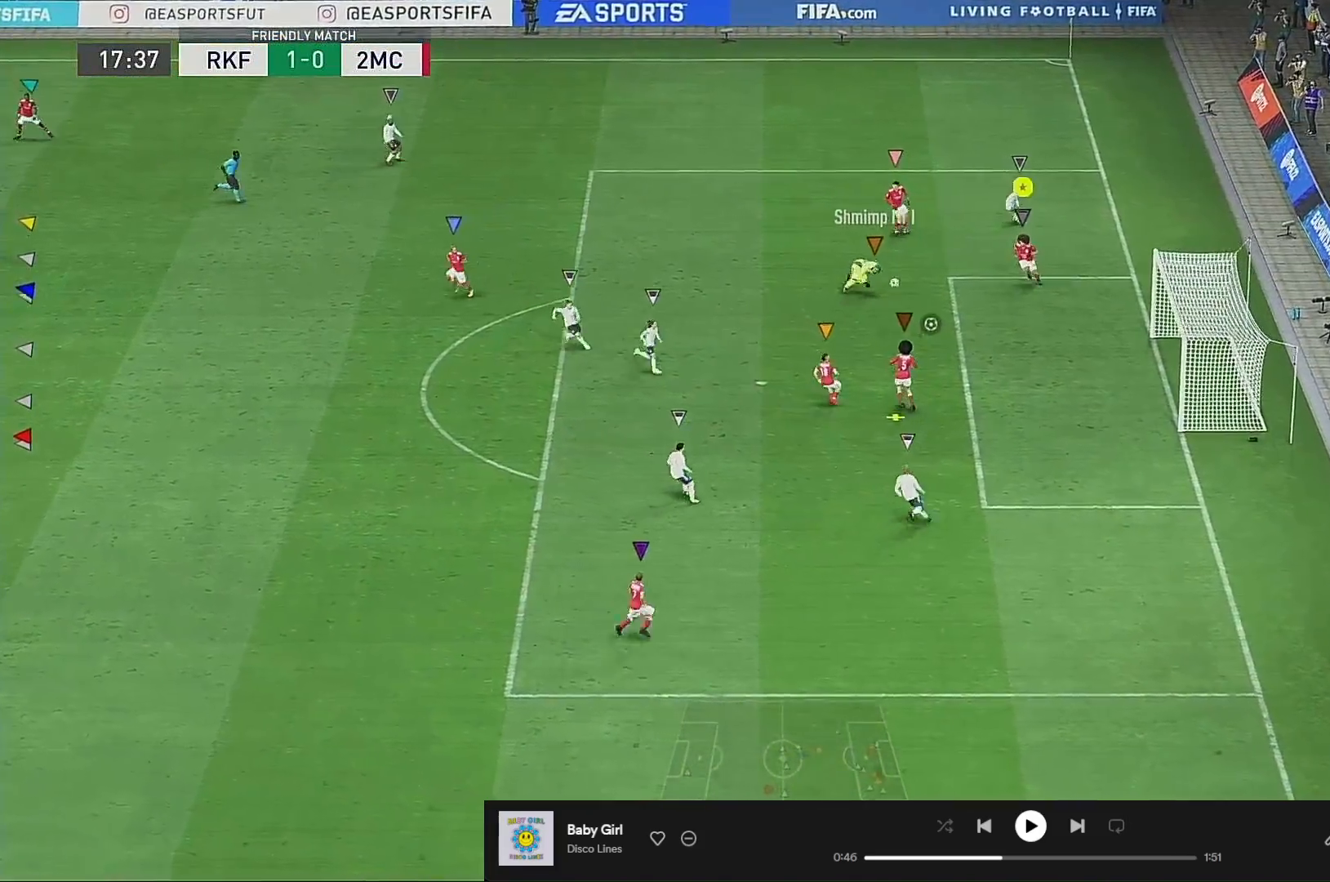
{"buttons": [], "left_stick": "down-left", "right_stick": "center", "events": [[267, "left_stick", "down-left"]]}
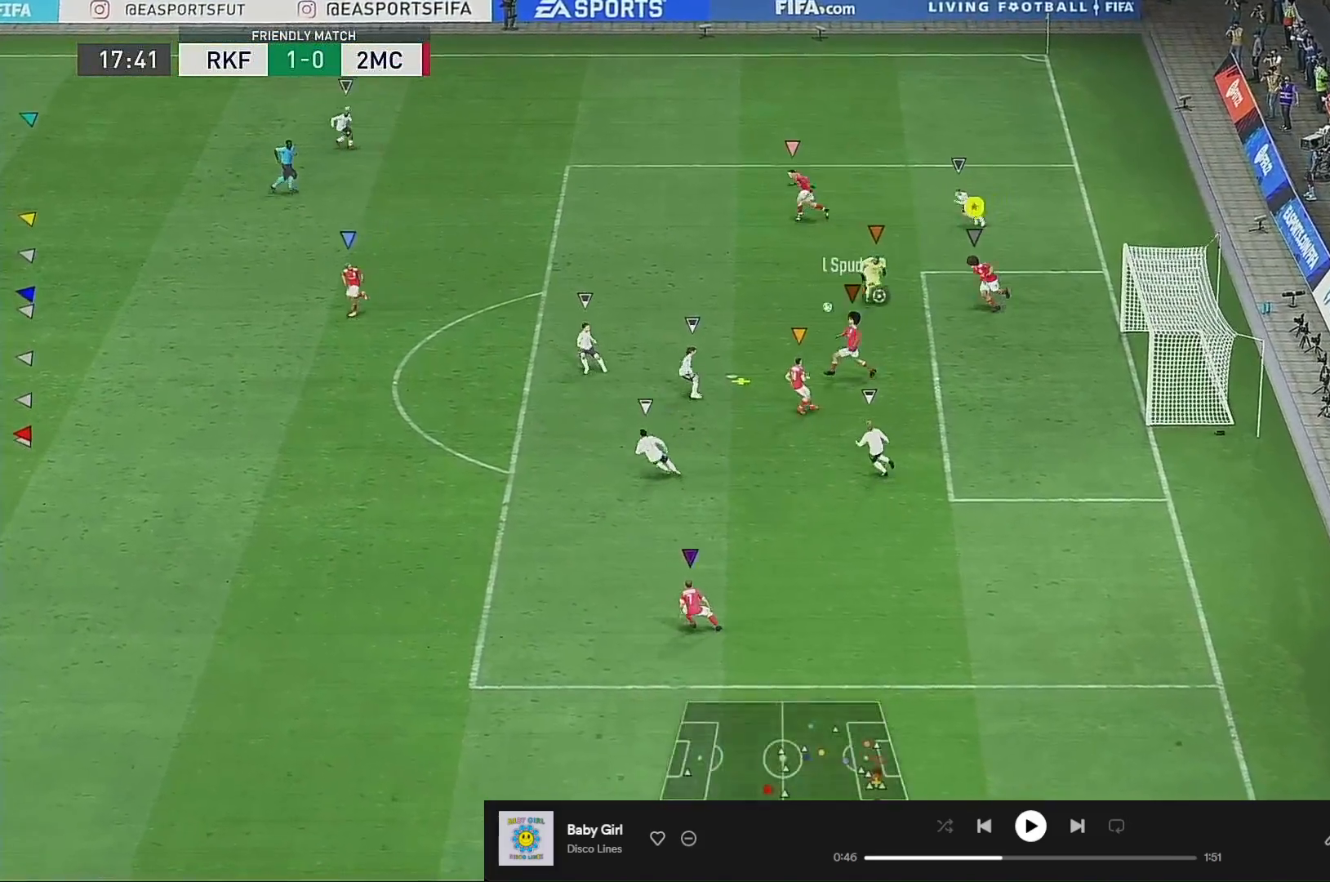
{"buttons": [], "left_stick": "down-left", "right_stick": "center", "events": [[33, "left_stick", "left"], [100, "R2", "down"], [217, "left_stick", "down-left"], [367, "R2", "up"]]}
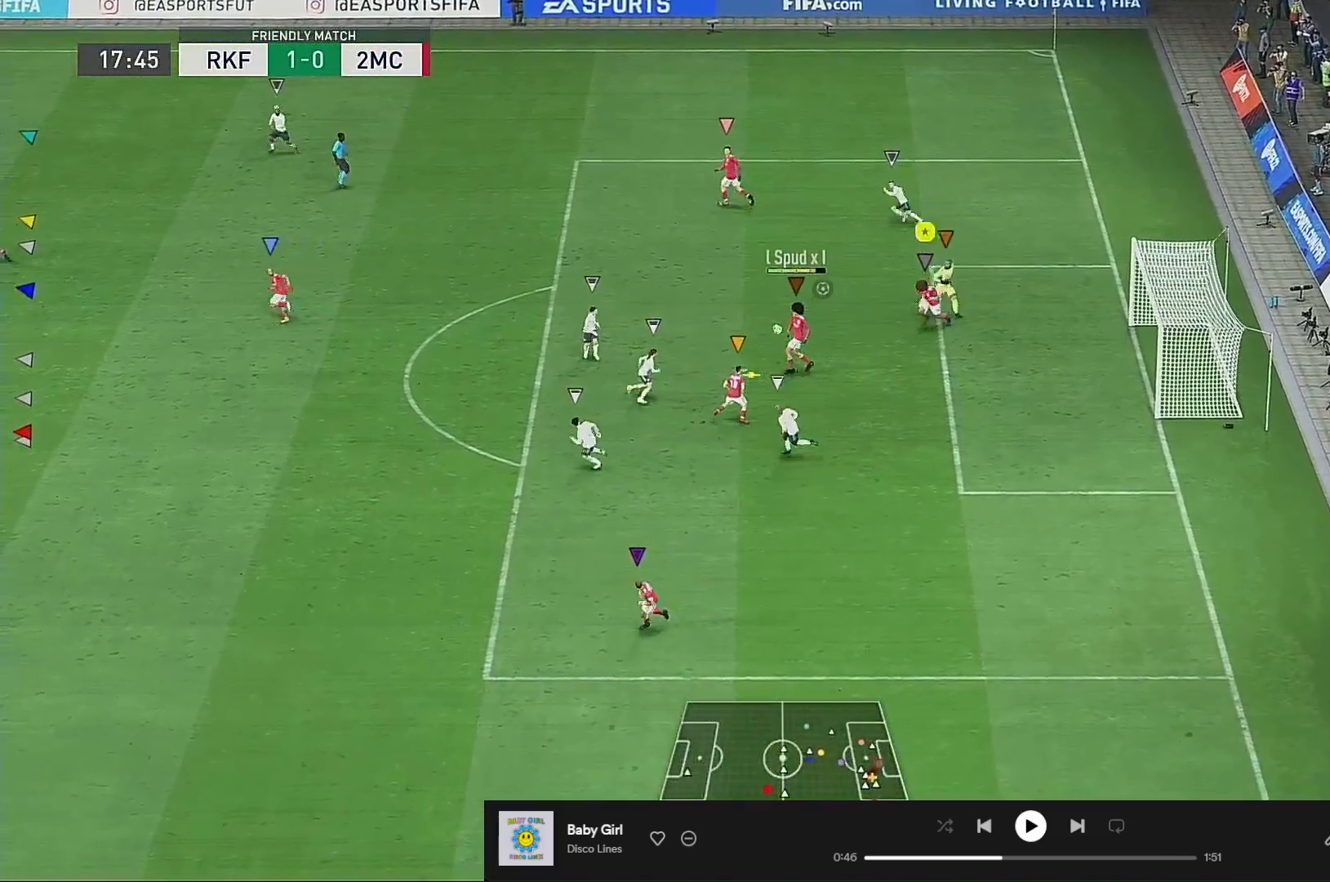
{"buttons": [], "left_stick": "center", "right_stick": "center", "events": [[267, "left_stick", "center"]]}
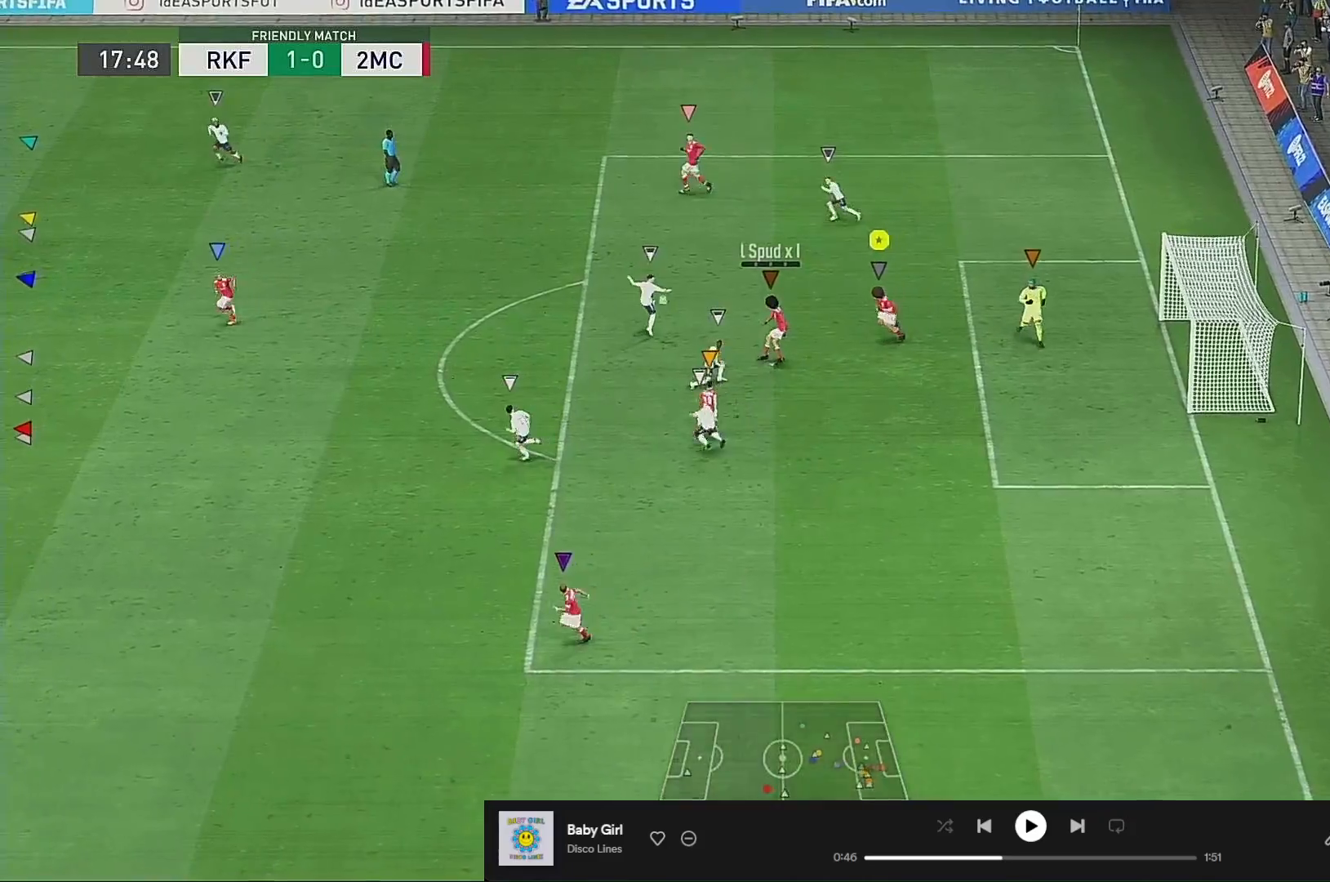
{"buttons": ["R2"], "left_stick": "left", "right_stick": "center", "events": [[200, "R2", "down"], [200, "left_stick", "left"]]}
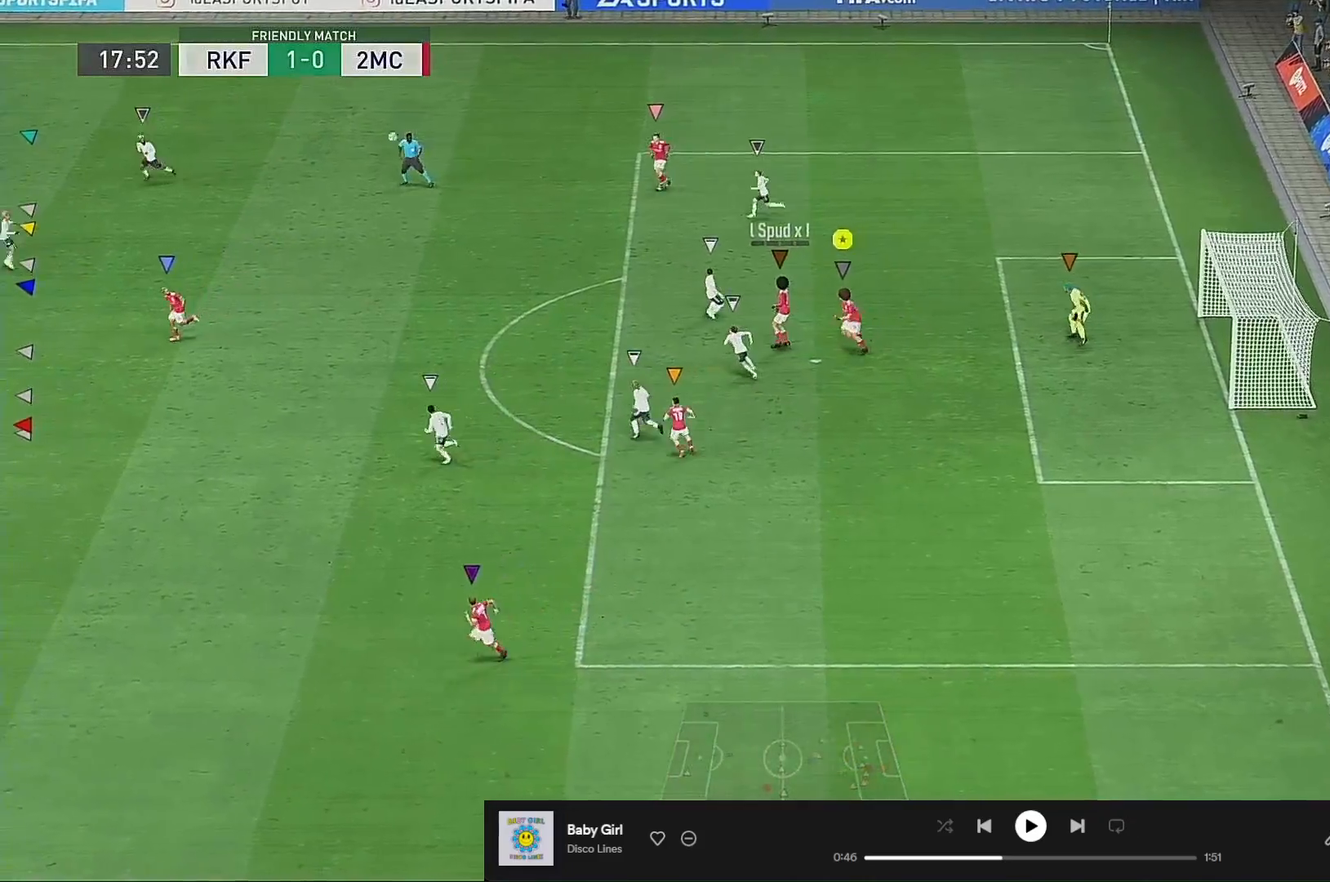
{"buttons": [], "left_stick": "center", "right_stick": "center", "events": [[167, "R2", "up"], [433, "left_stick", "center"]]}
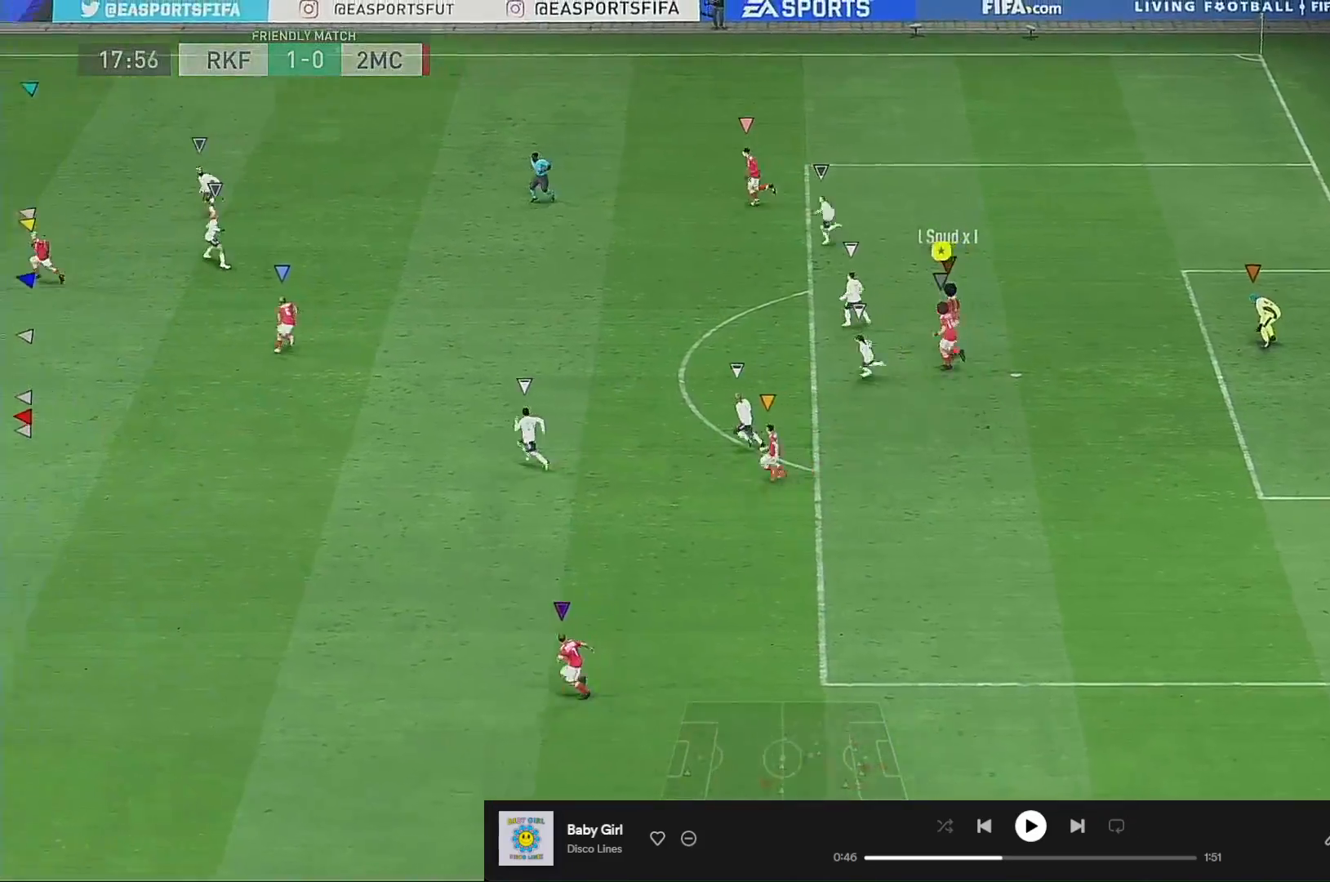
{"buttons": [], "left_stick": "up-left", "right_stick": "center", "events": [[167, "left_stick", "left"], [267, "left_stick", "up-left"]]}
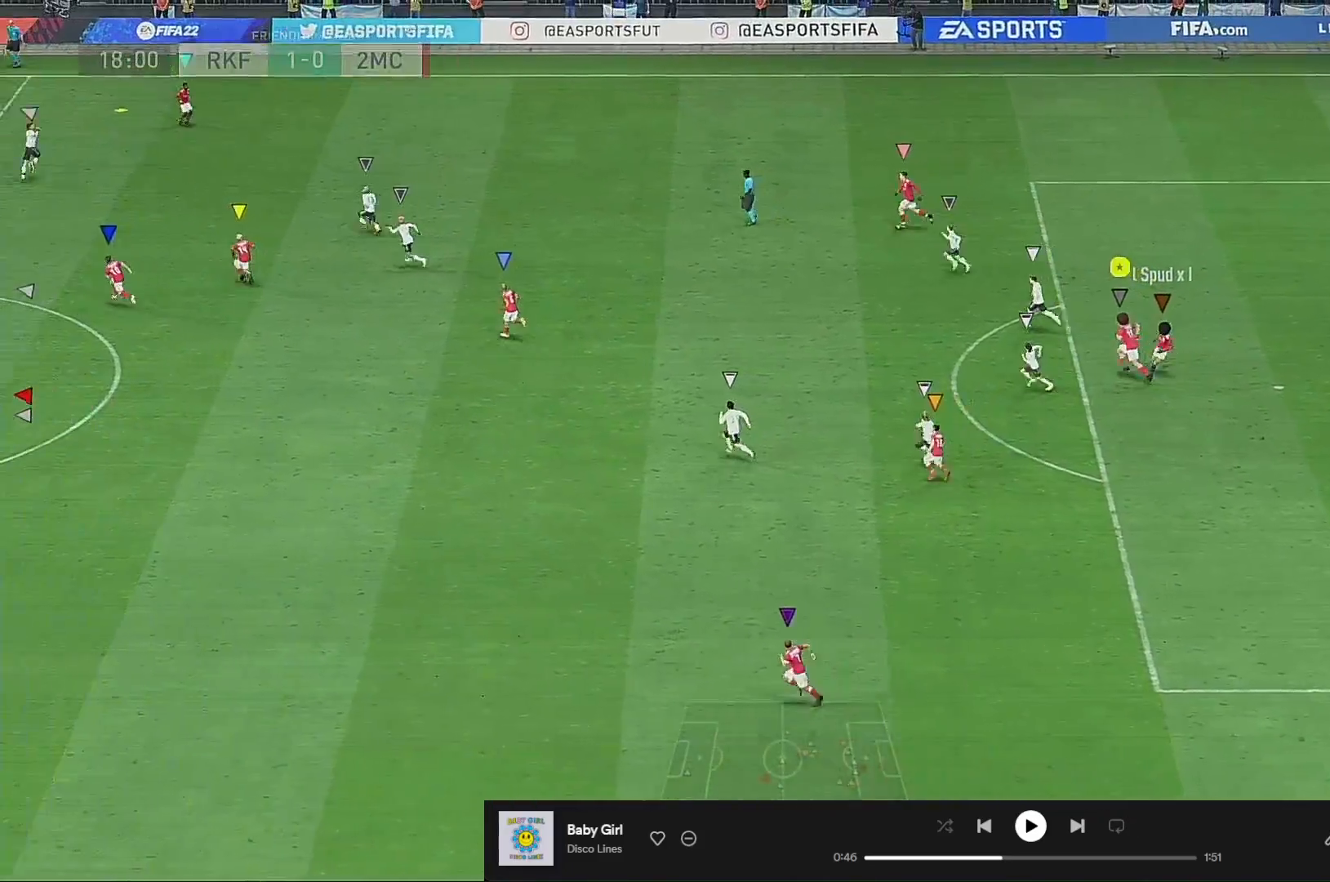
{"buttons": [], "left_stick": "up-left", "right_stick": "center", "events": [[133, "R2", "down"], [433, "R2", "up"]]}
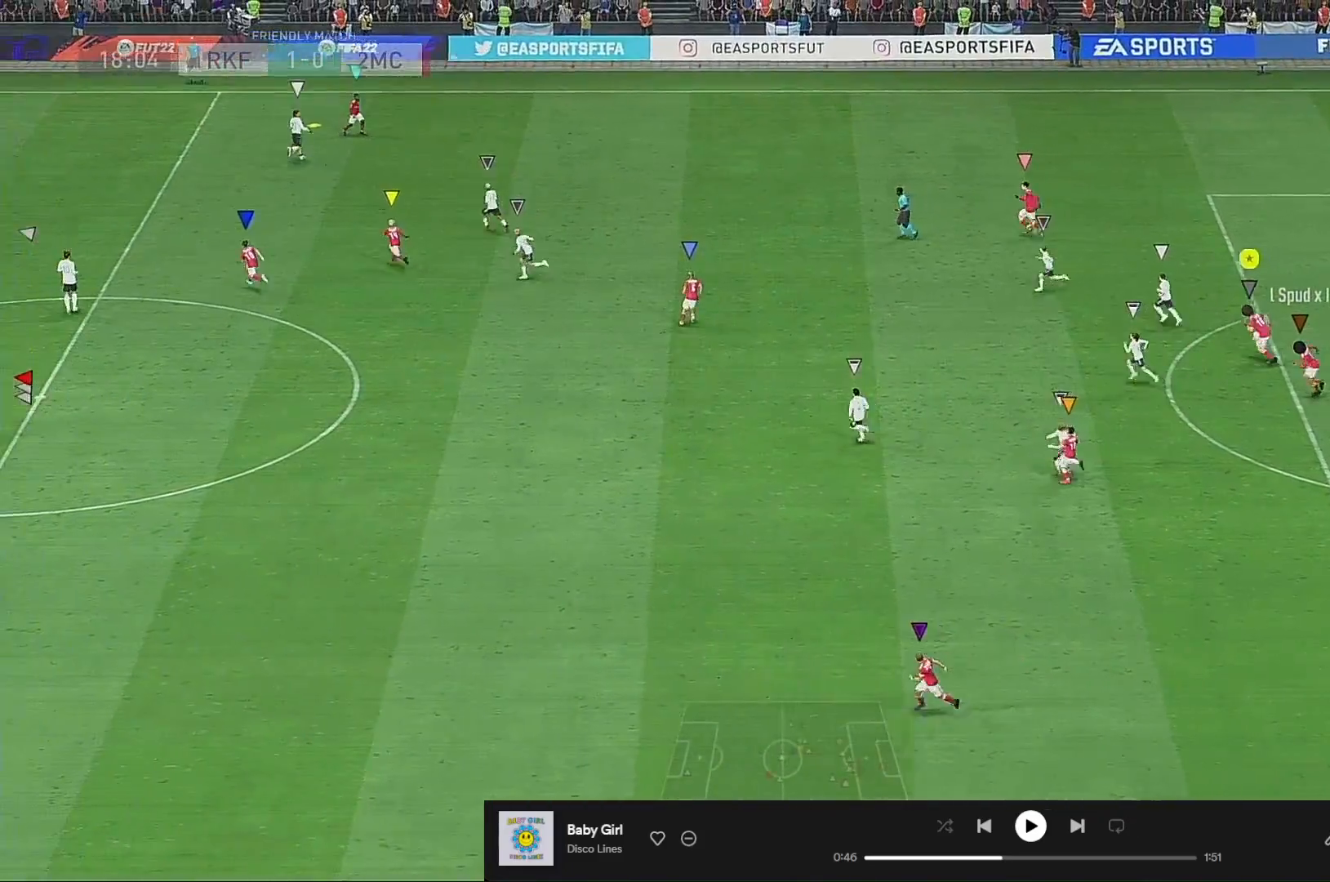
{"buttons": [], "left_stick": "up-left", "right_stick": "center", "events": []}
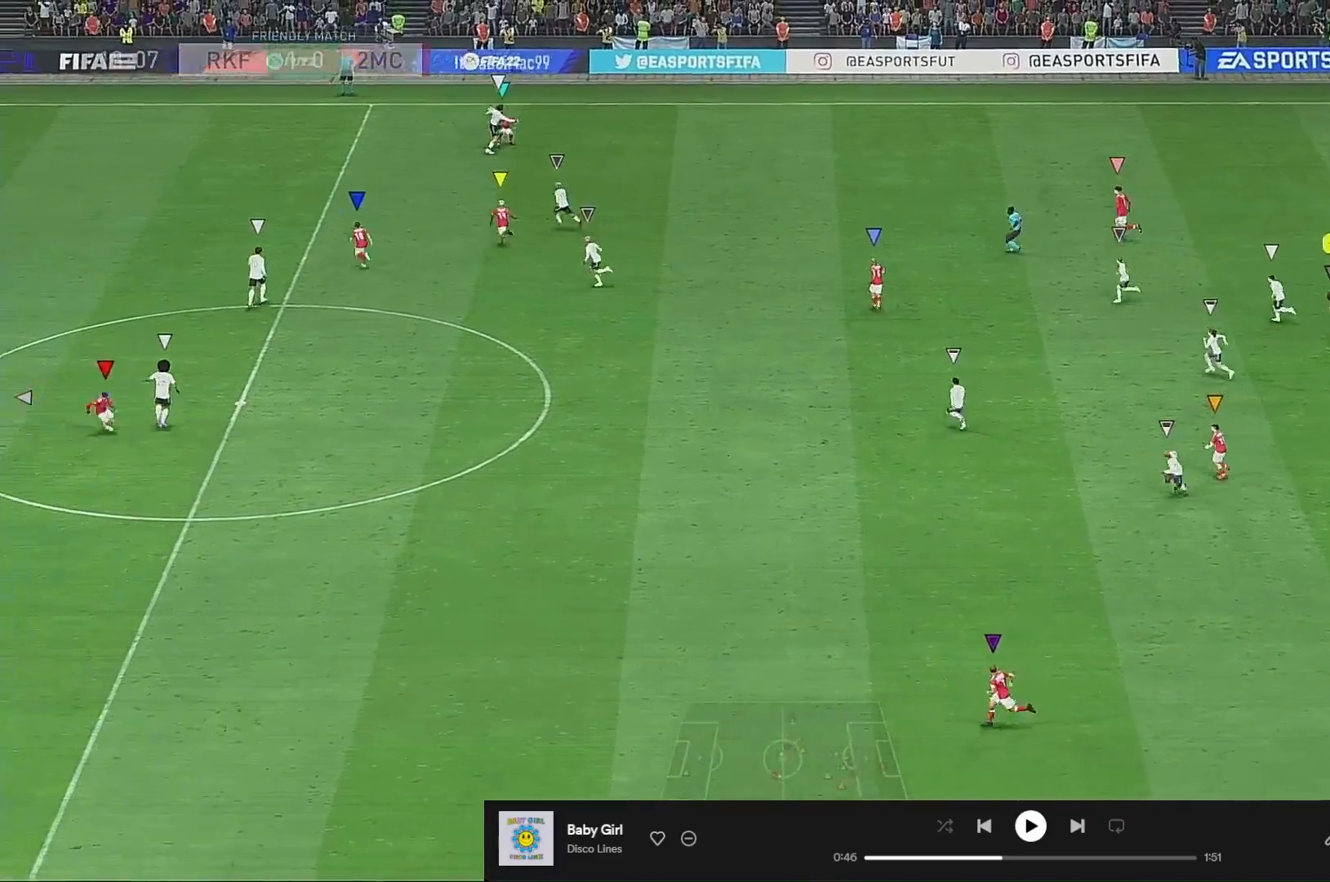
{"buttons": [], "left_stick": "up-left", "right_stick": "center", "events": []}
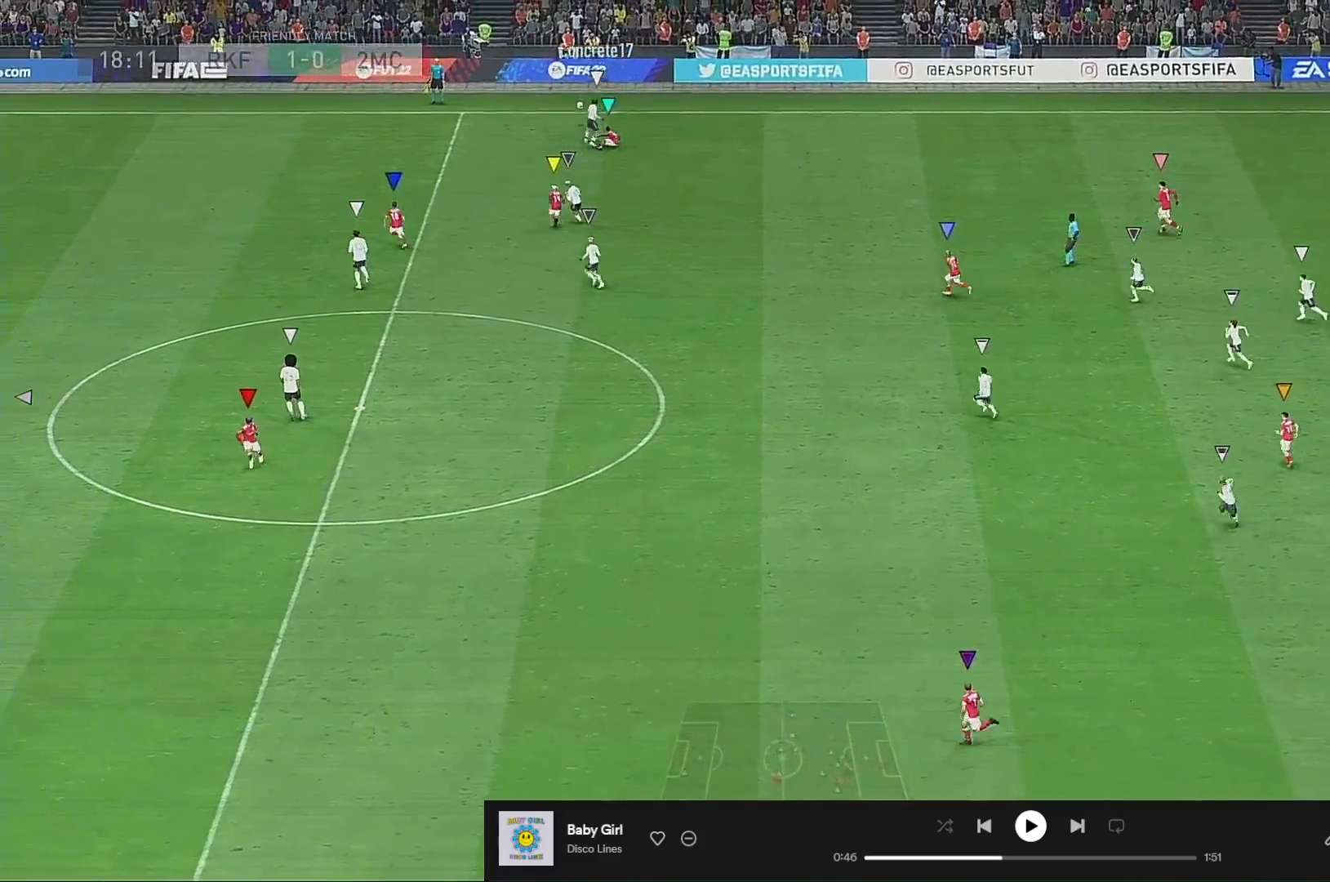
{"buttons": [], "left_stick": "center", "right_stick": "center", "events": [[300, "left_stick", "center"]]}
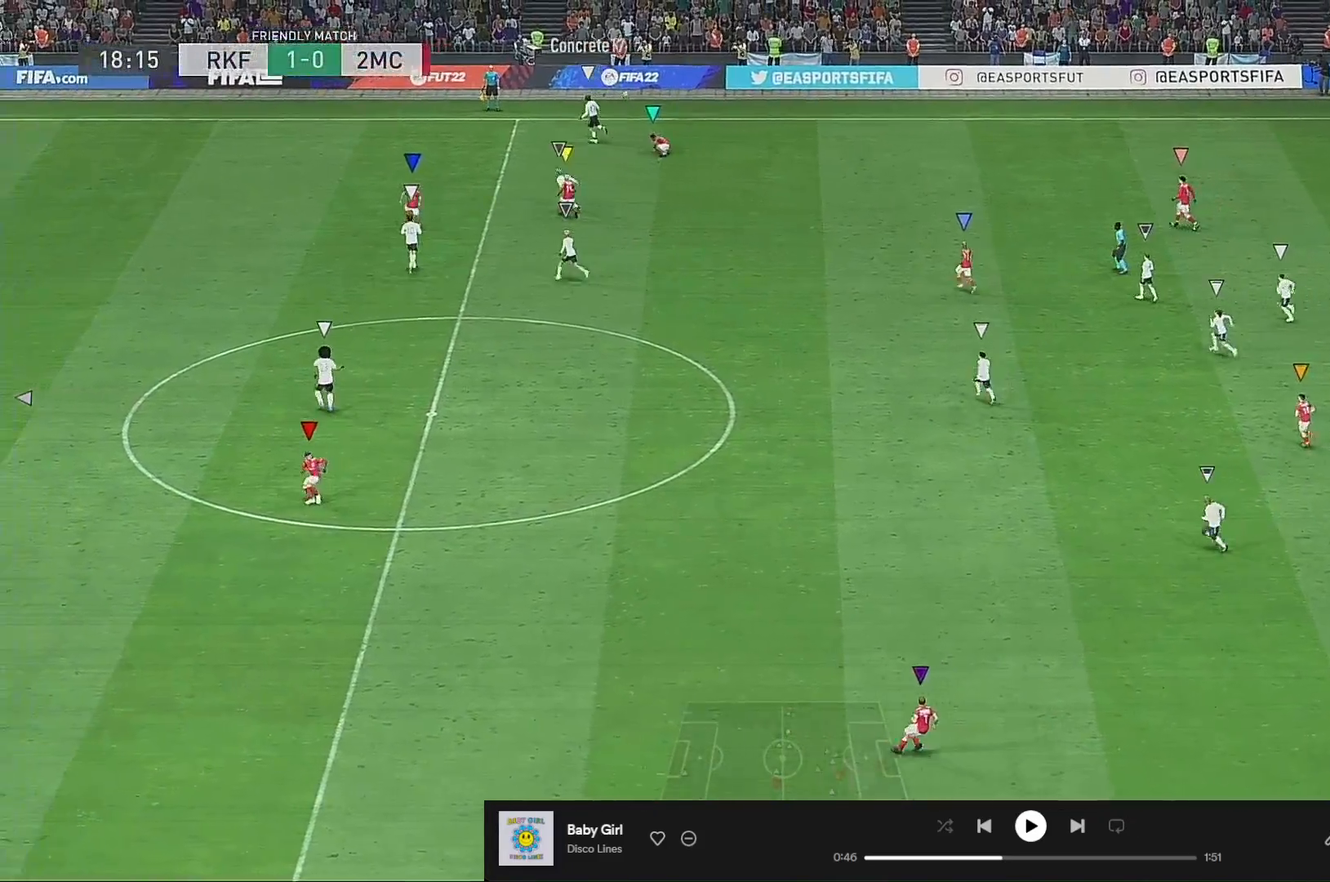
{"buttons": [], "left_stick": "center", "right_stick": "center", "events": [[167, "left_stick", "up-left"], [400, "left_stick", "center"]]}
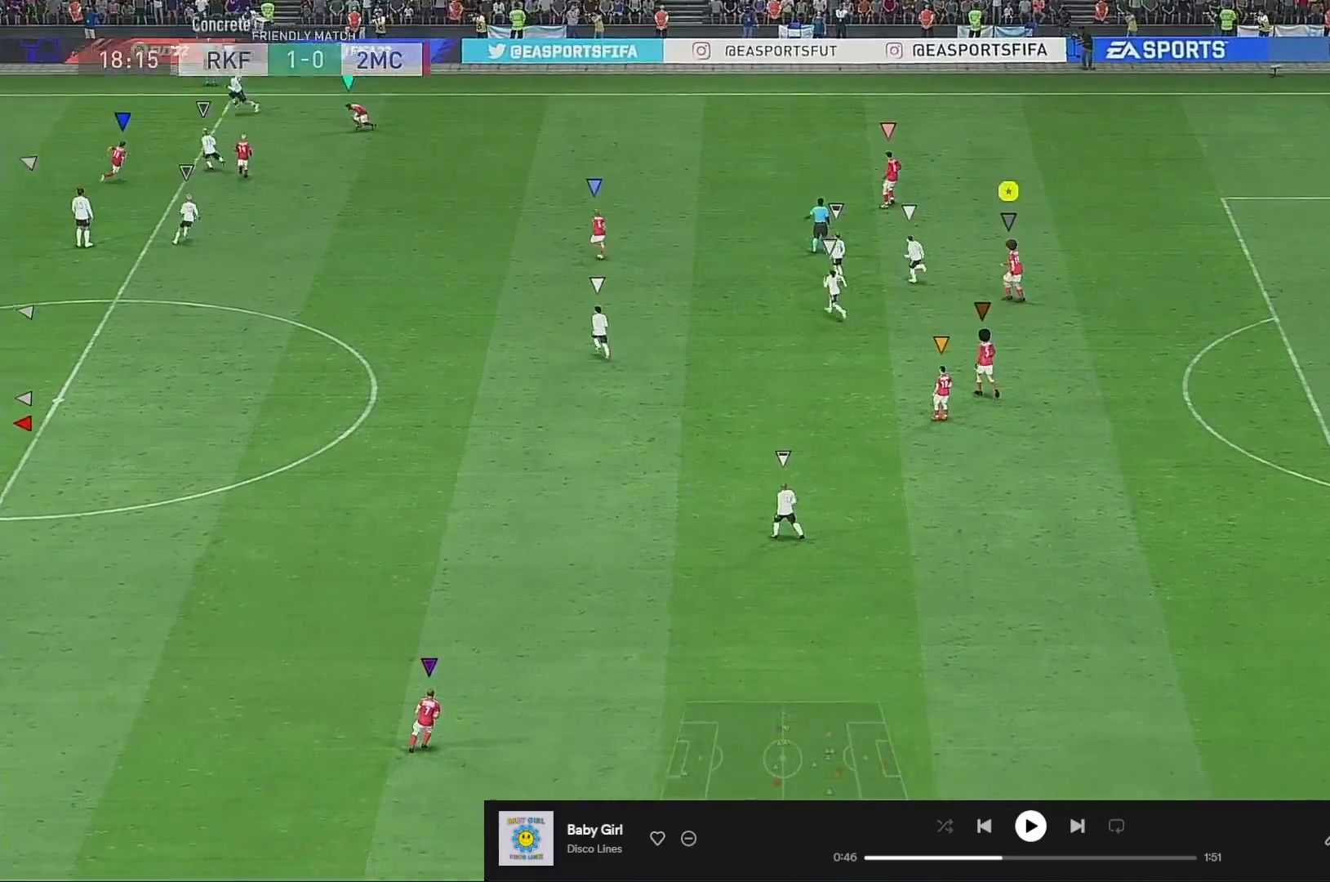
{"buttons": [], "left_stick": "up-left", "right_stick": "center", "events": [[300, "left_stick", "left"], [467, "left_stick", "up-left"]]}
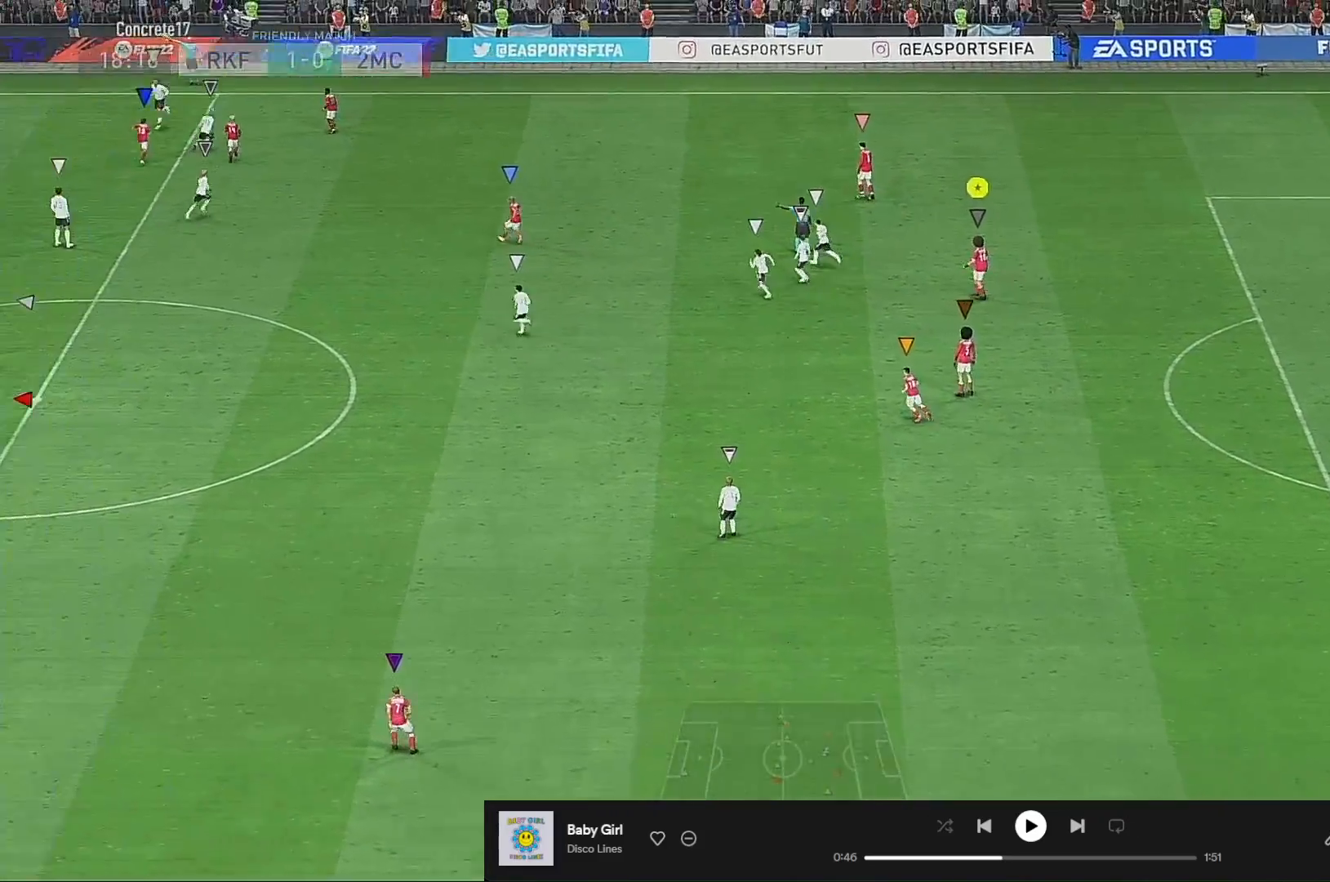
{"buttons": [], "left_stick": "center", "right_stick": "center", "events": [[233, "left_stick", "center"]]}
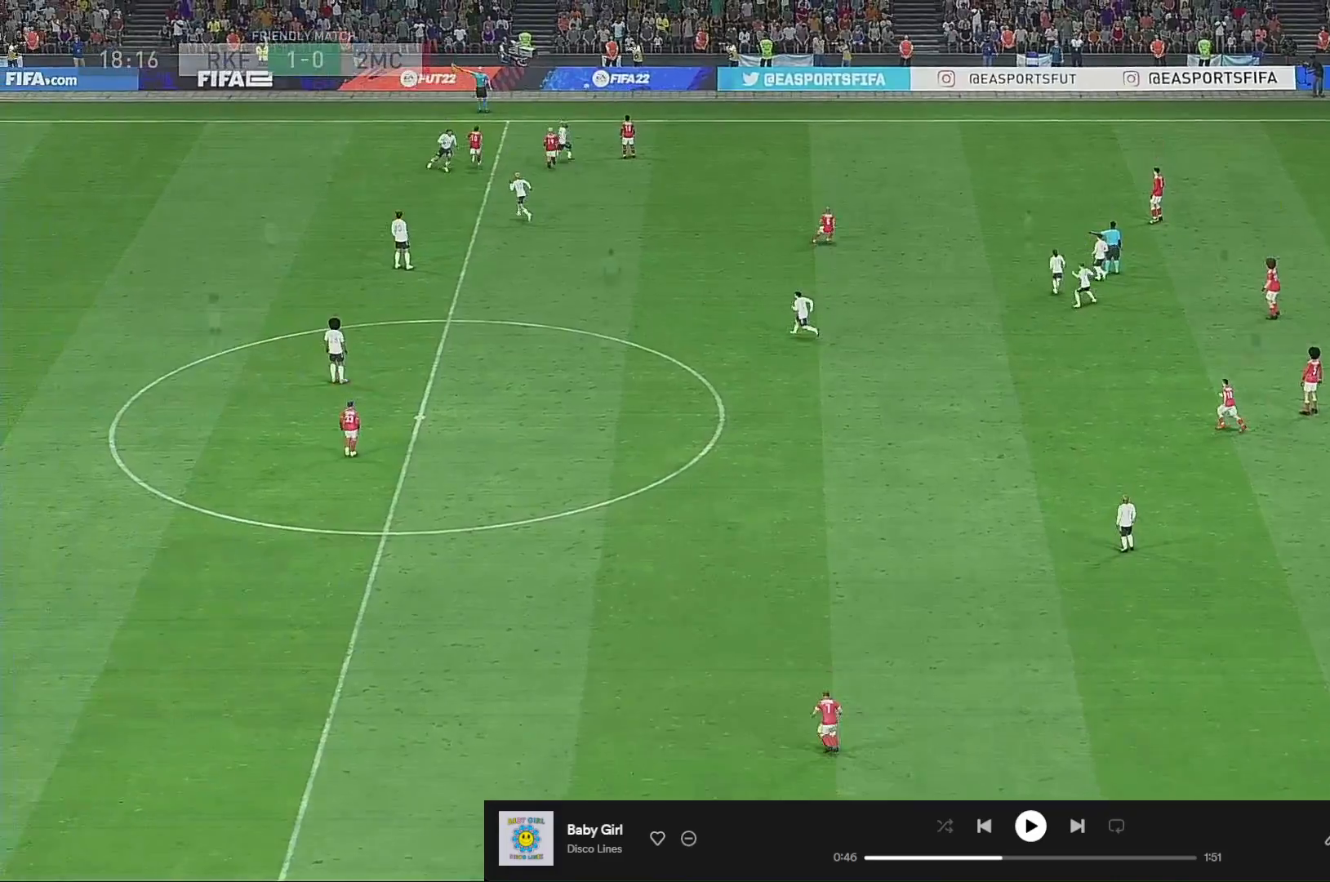
{"buttons": [], "left_stick": "center", "right_stick": "center", "events": [[167, "left_stick", "left"], [367, "left_stick", "center"]]}
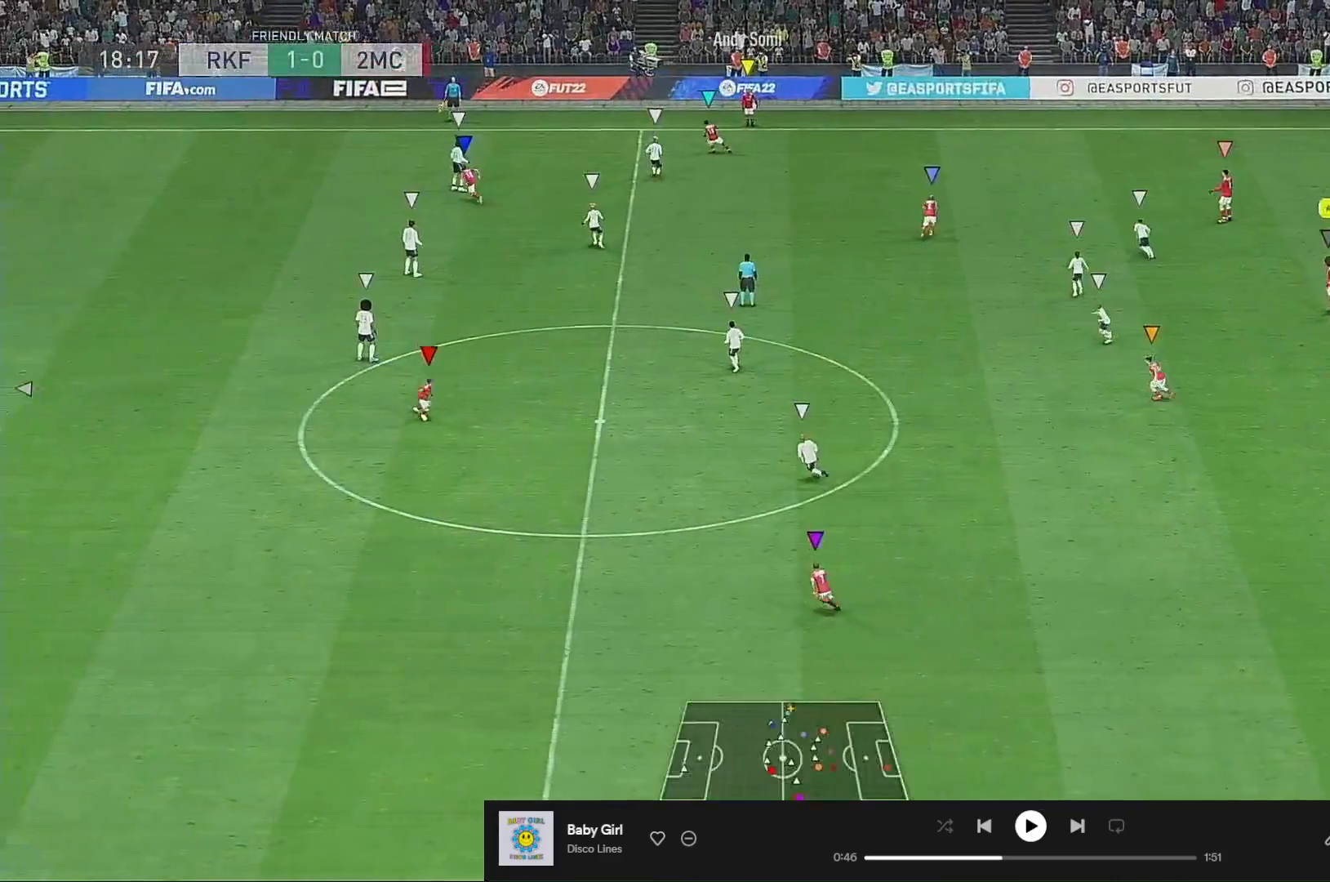
{"buttons": [], "left_stick": "up-left", "right_stick": "center", "events": [[267, "left_stick", "left"], [333, "left_stick", "up-left"]]}
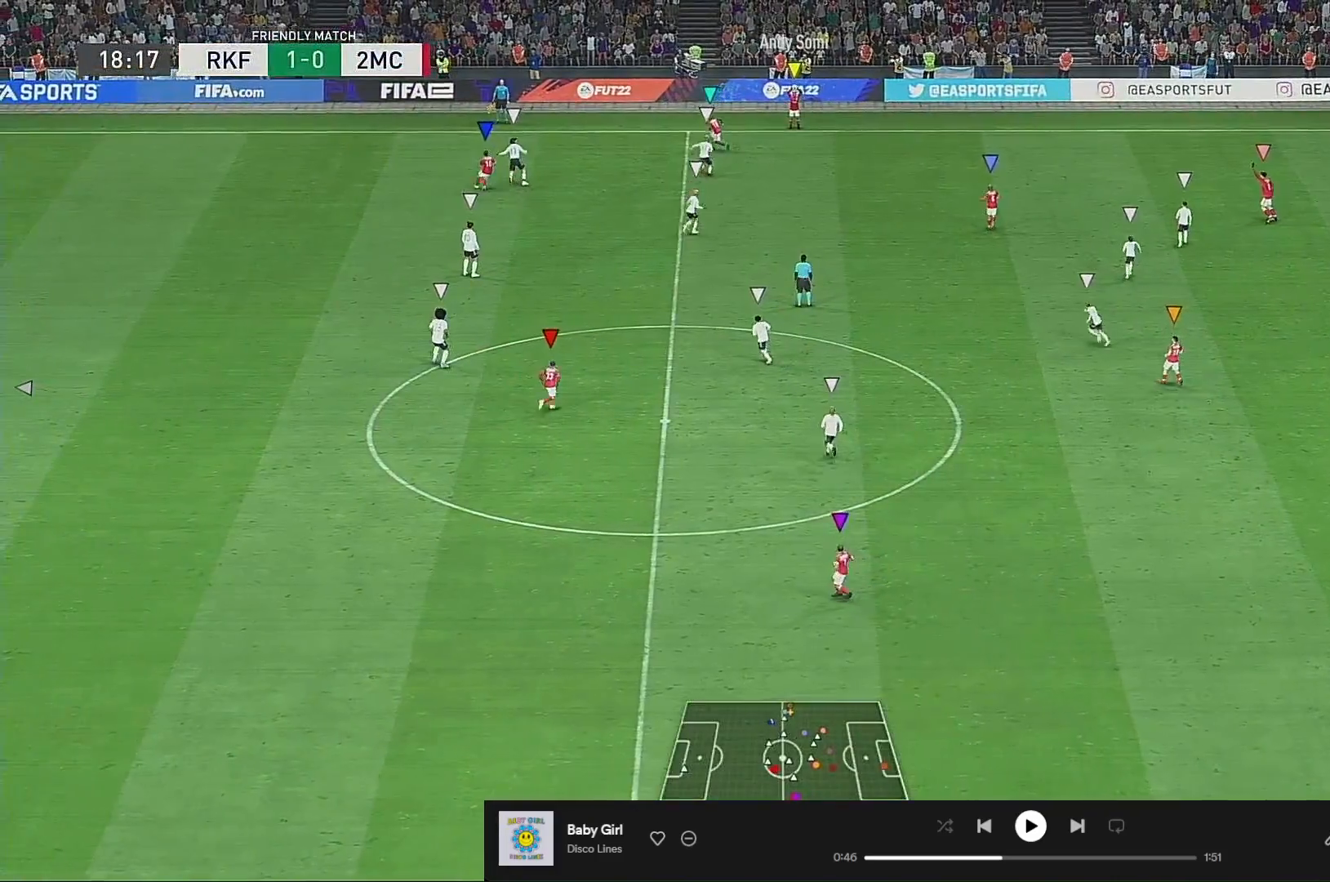
{"buttons": [], "left_stick": "center", "right_stick": "center", "events": [[467, "left_stick", "center"]]}
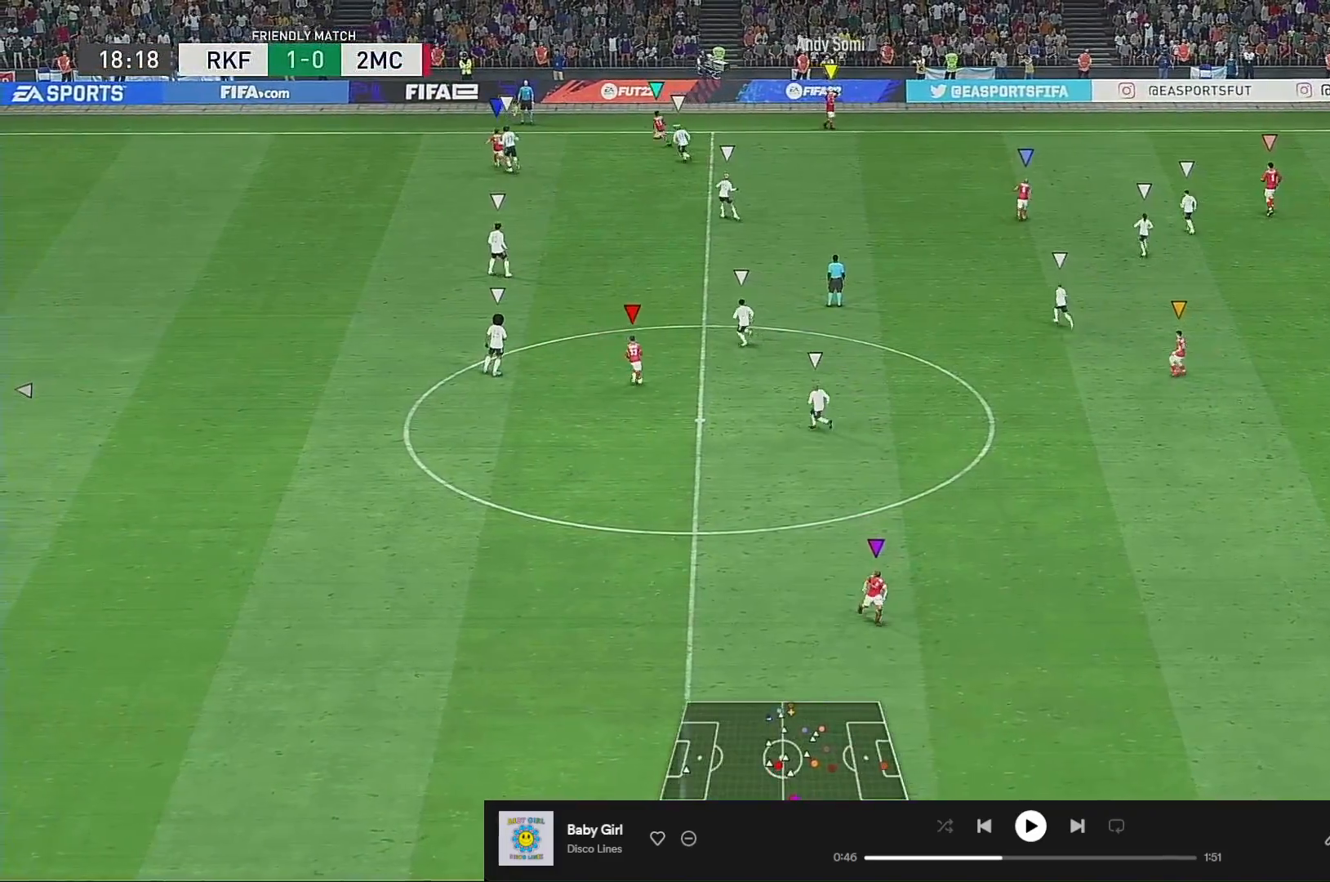
{"buttons": [], "left_stick": "up", "right_stick": "center", "events": [[367, "left_stick", "up"]]}
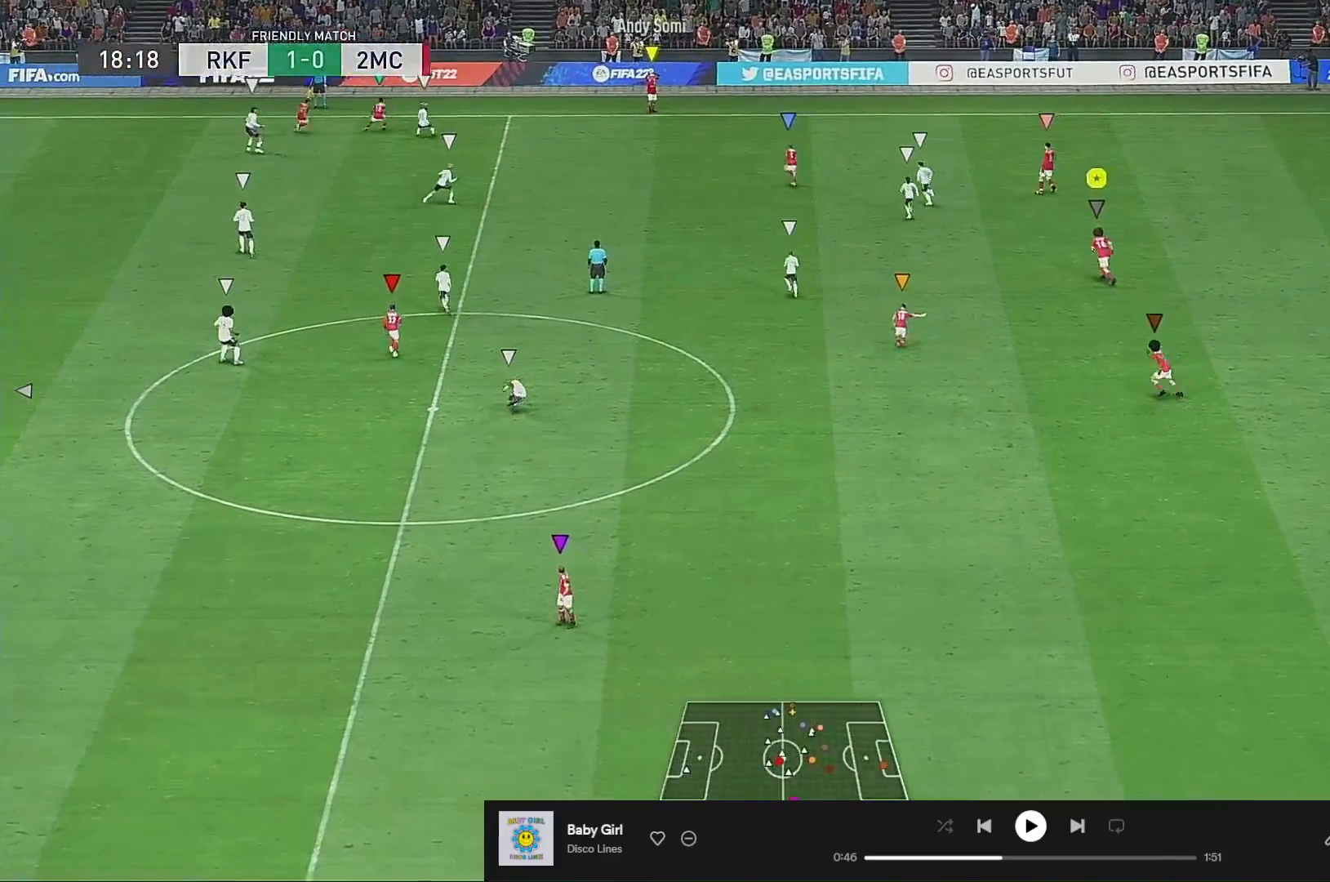
{"buttons": [], "left_stick": "center", "right_stick": "center", "events": [[200, "L2", "down"], [333, "left_stick", "center"], [367, "L2", "up"]]}
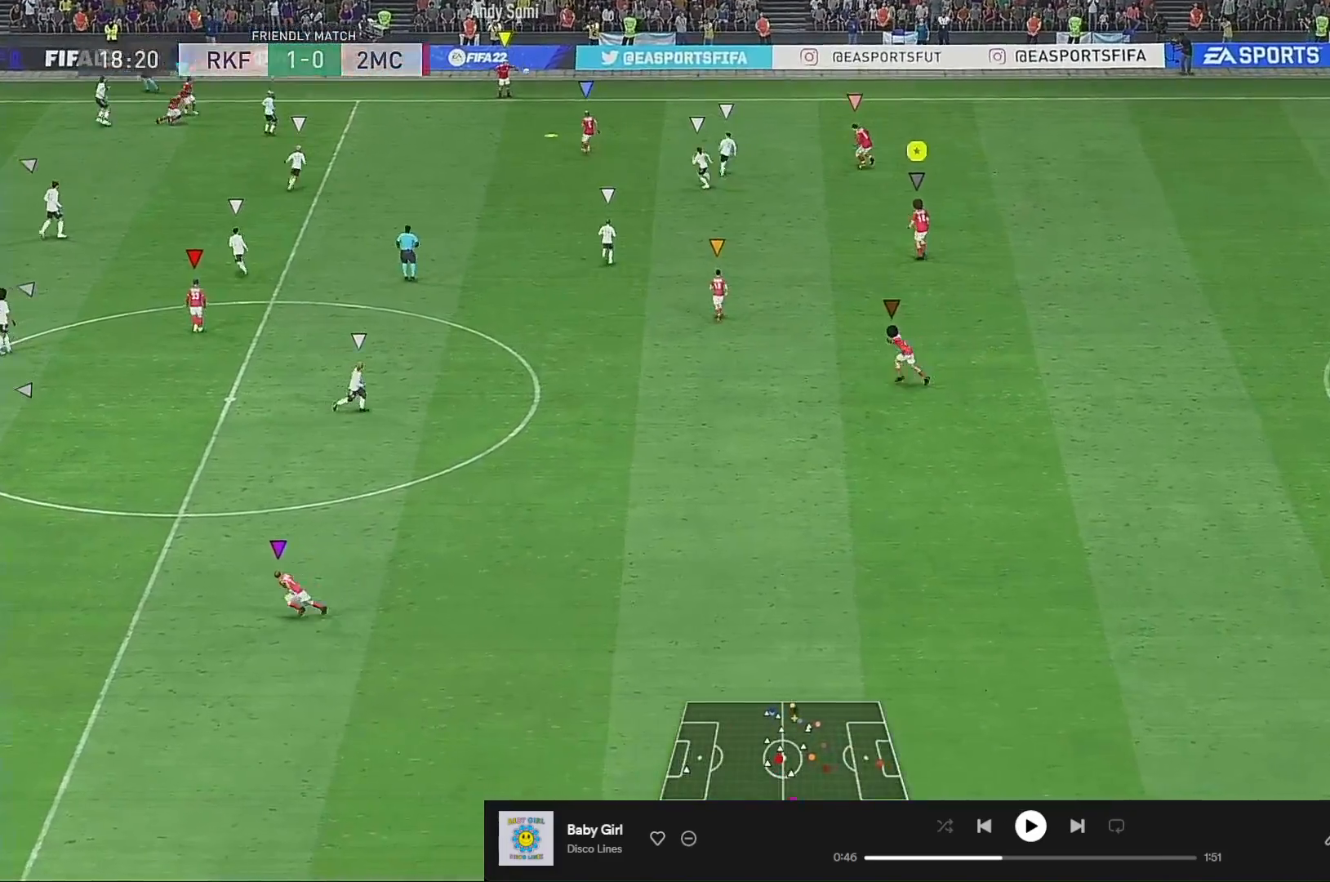
{"buttons": [], "left_stick": "left", "right_stick": "center", "events": [[167, "left_stick", "up-left"], [300, "left_stick", "center"], [400, "left_stick", "left"]]}
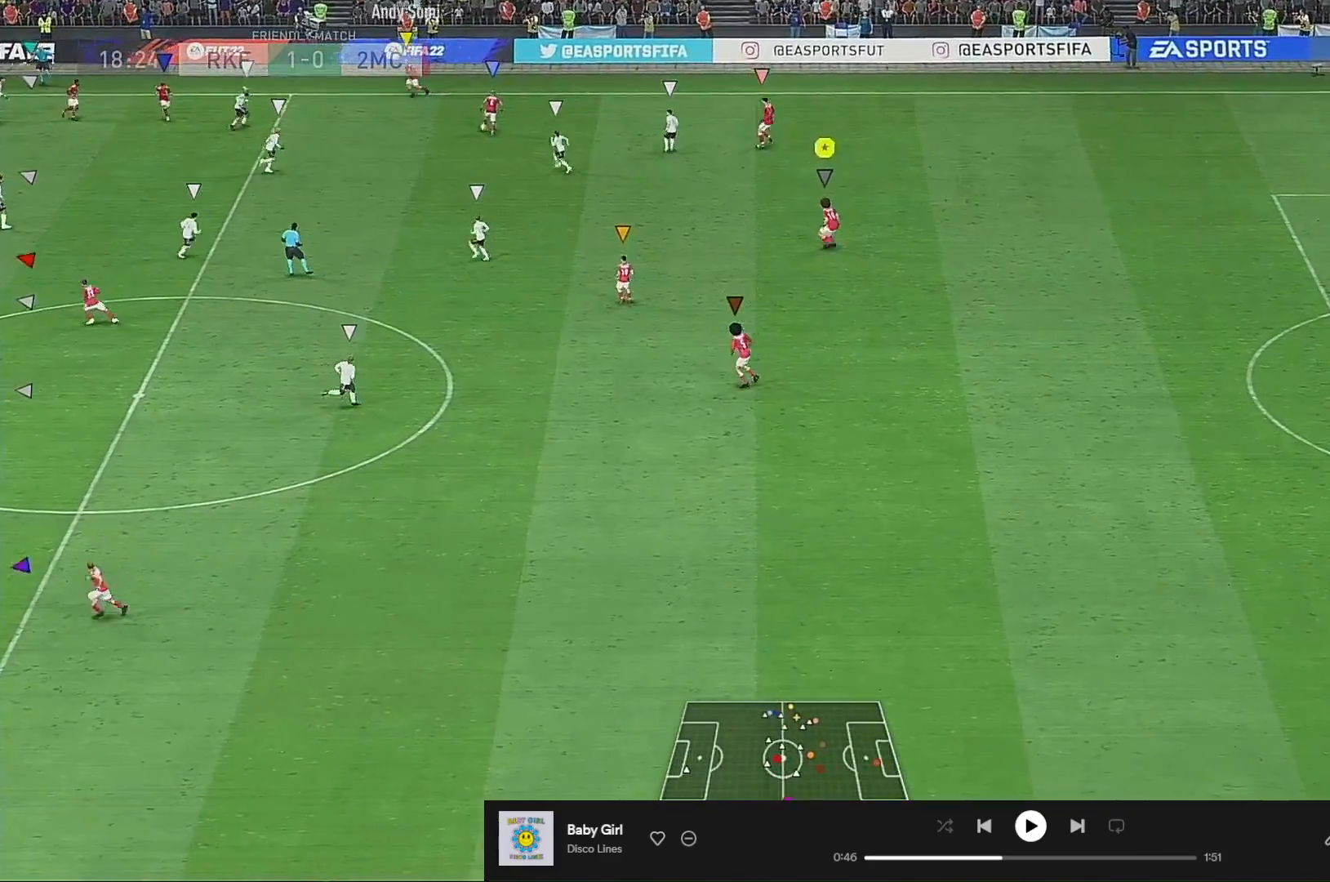
{"buttons": [], "left_stick": "center", "right_stick": "center", "events": [[67, "left_stick", "center"], [267, "L1", "down"], [433, "L1", "up"]]}
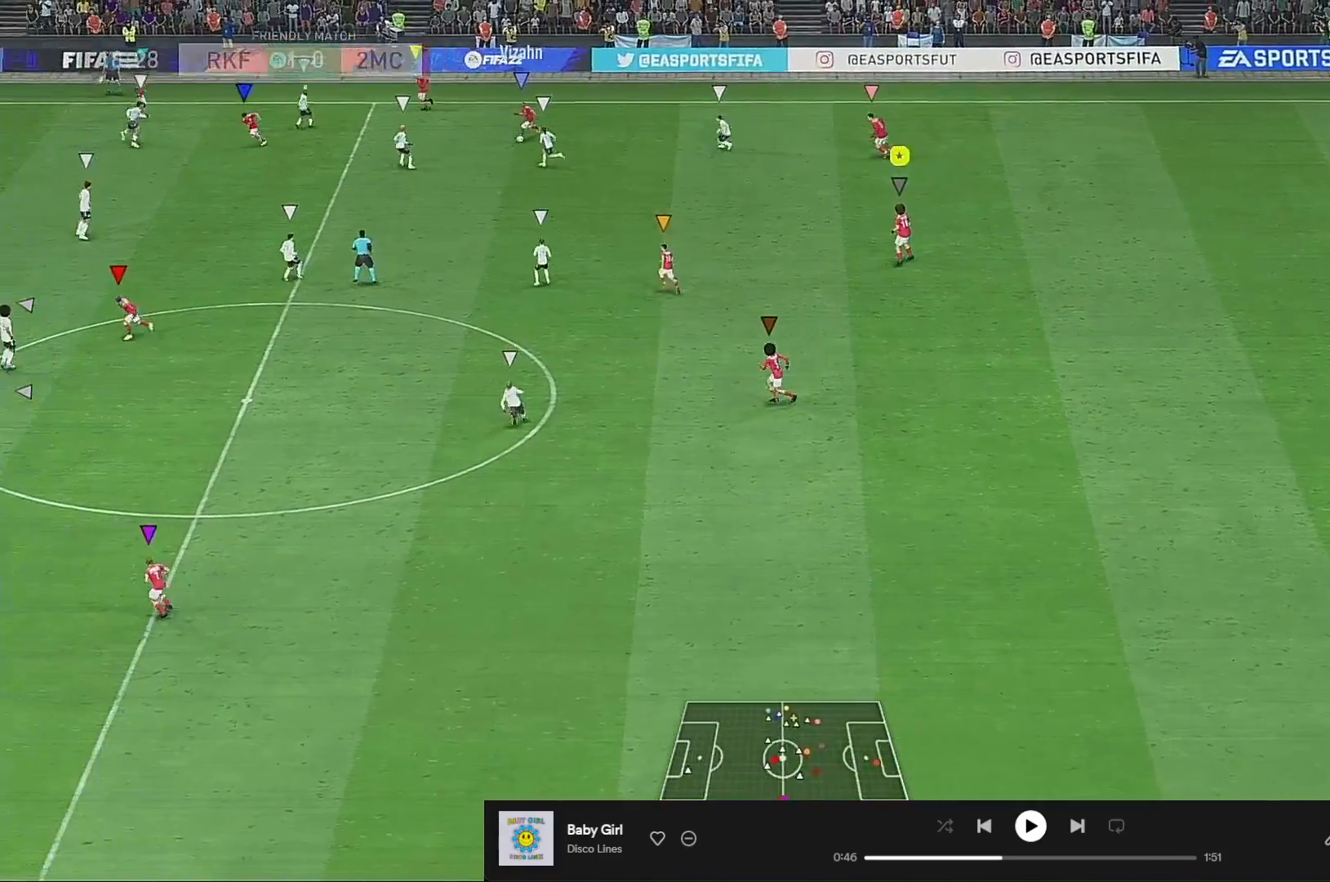
{"buttons": [], "left_stick": "center", "right_stick": "center", "events": [[100, "left_stick", "up-left"], [233, "left_stick", "center"]]}
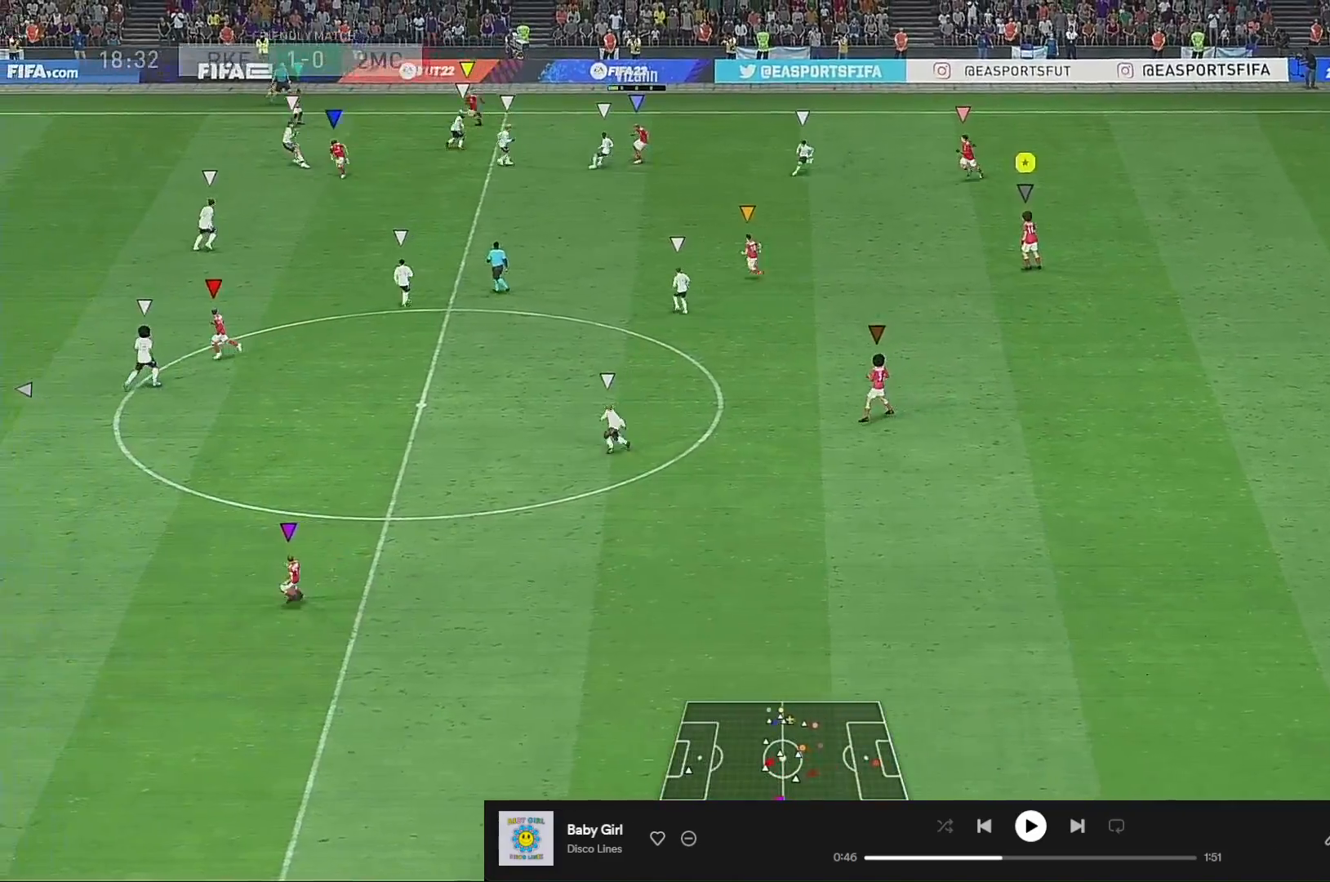
{"buttons": [], "left_stick": "left", "right_stick": "center", "events": [[400, "left_stick", "left"]]}
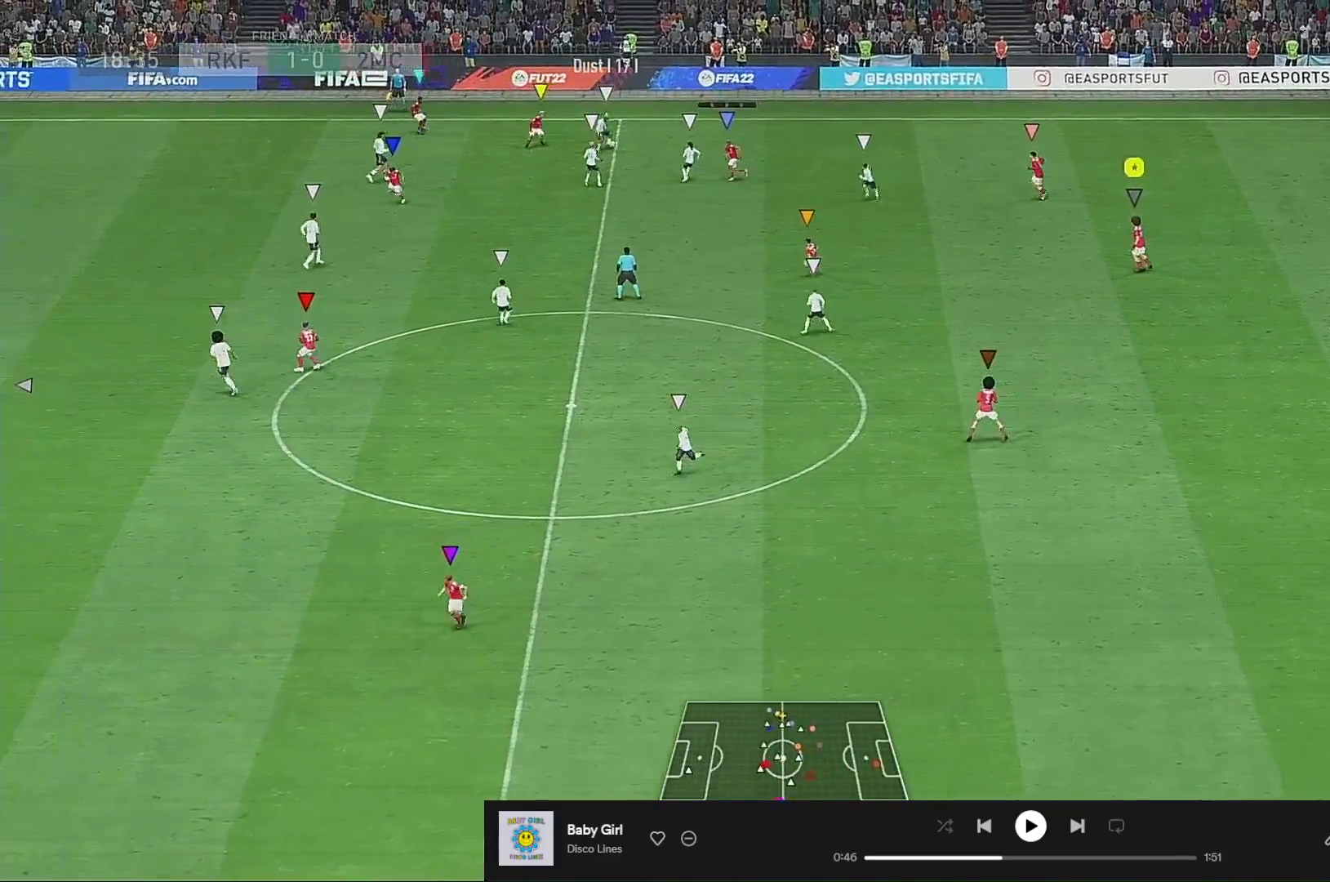
{"buttons": ["L2"], "left_stick": "up-left", "right_stick": "center", "events": [[67, "left_stick", "up-left"], [217, "left_stick", "center"], [367, "L2", "down"], [433, "left_stick", "up-left"]]}
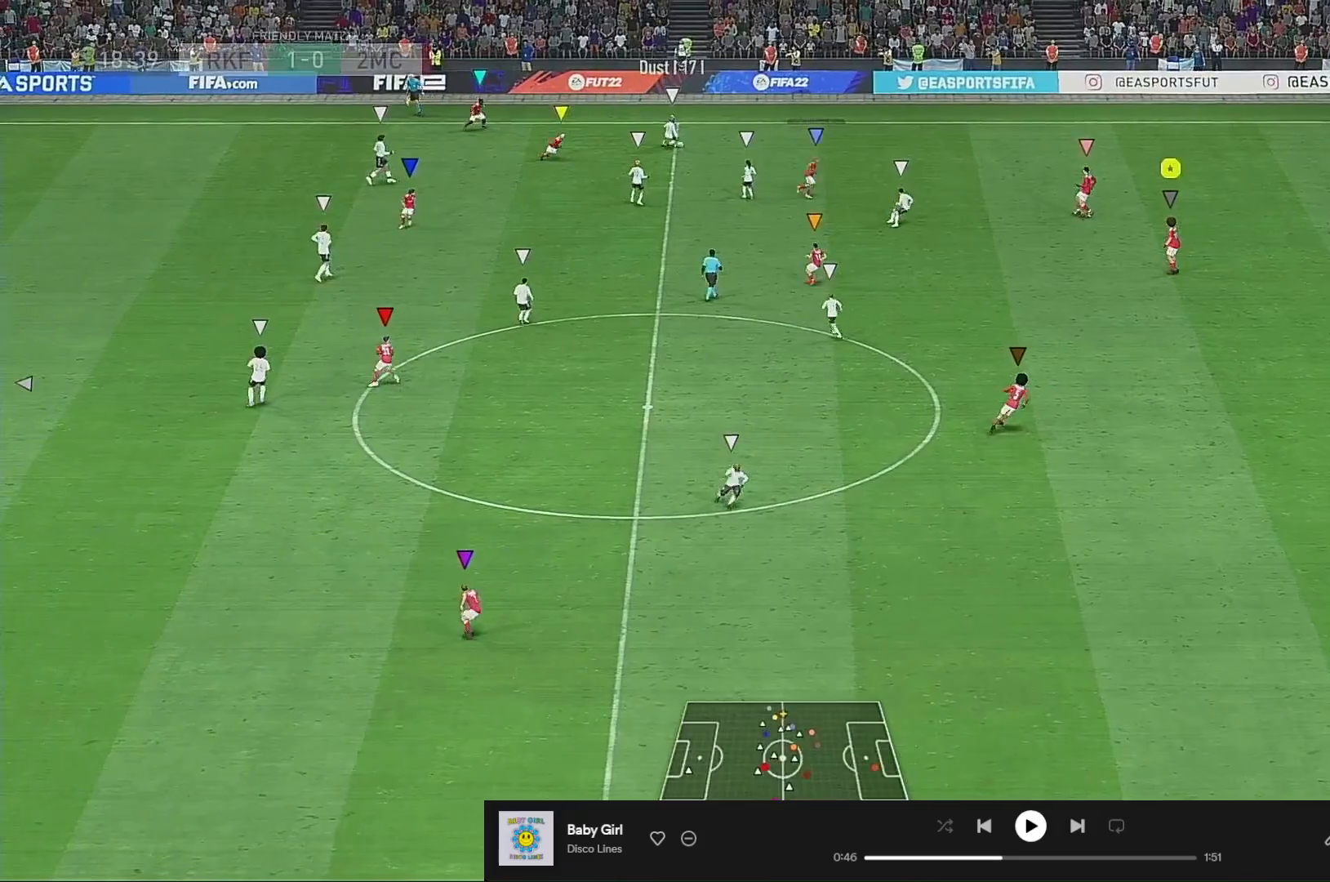
{"buttons": ["L2"], "left_stick": "down-right", "right_stick": "center", "events": [[67, "L2", "up"], [67, "left_stick", "left"], [267, "left_stick", "center"], [400, "left_stick", "down-right"], [500, "L2", "down"]]}
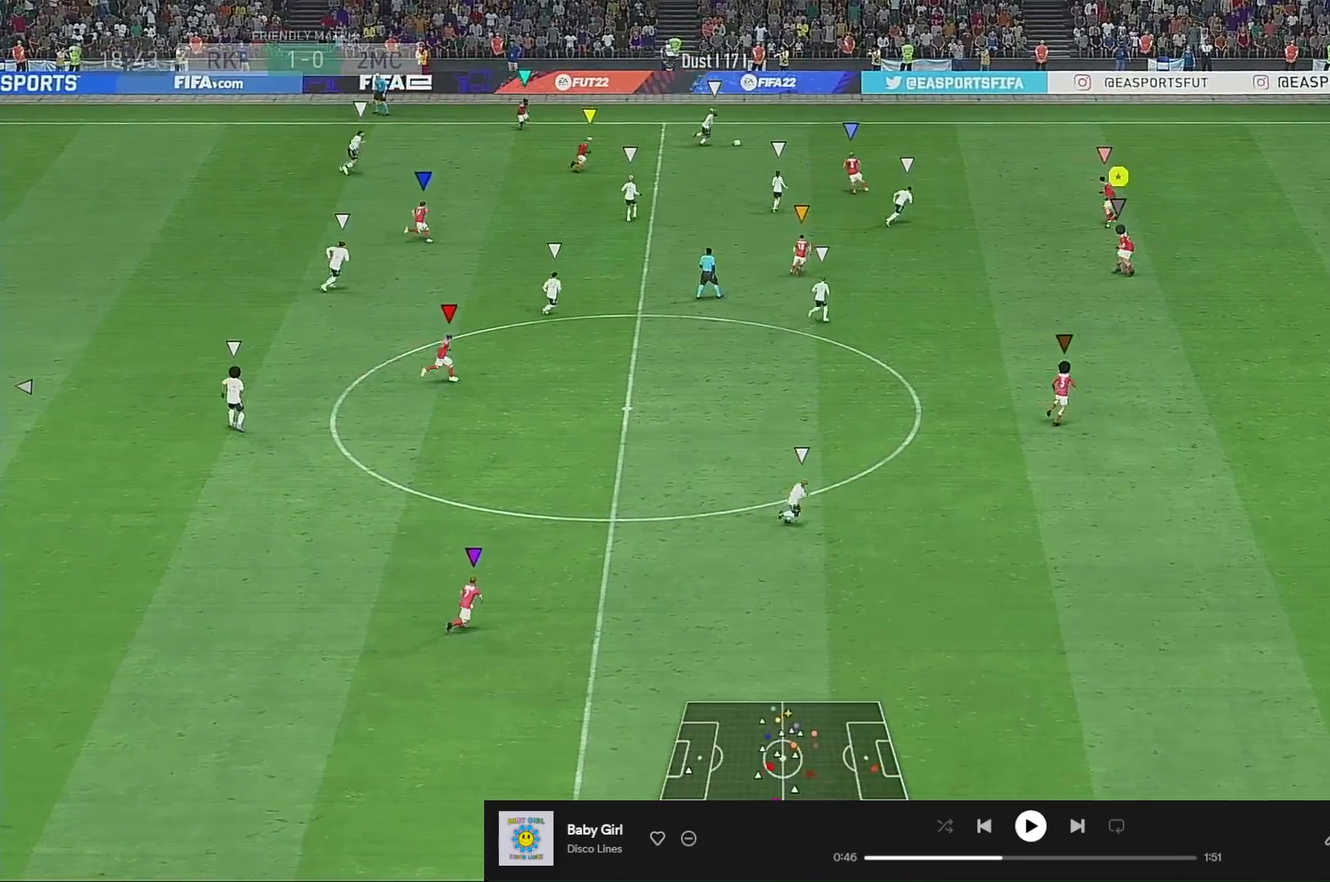
{"buttons": ["L2", "R2"], "left_stick": "right", "right_stick": "center", "events": [[167, "left_stick", "right"], [267, "R2", "down"], [267, "left_stick", "up-right"], [400, "left_stick", "right"]]}
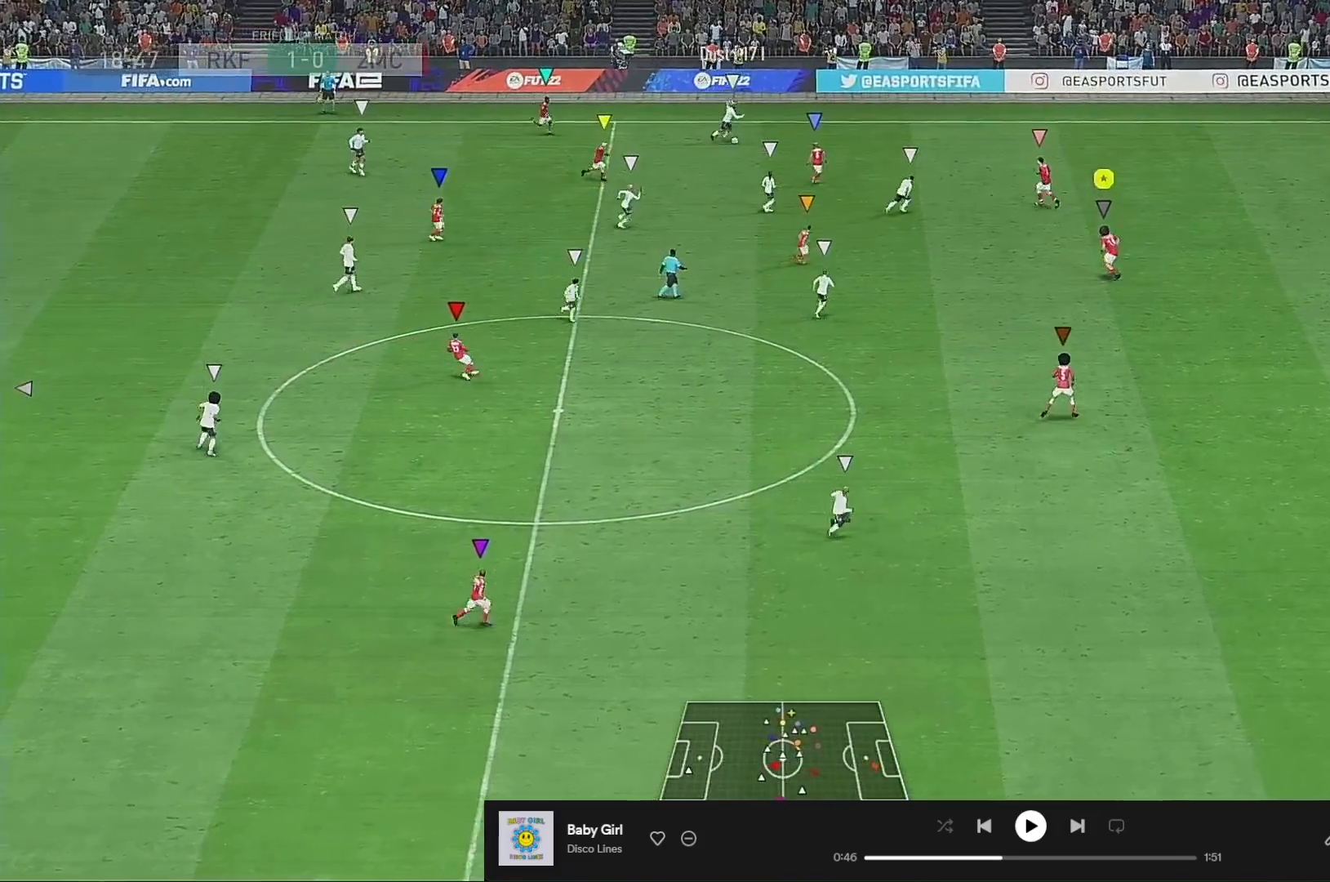
{"buttons": ["L2", "R2"], "left_stick": "up-right", "right_stick": "center", "events": [[133, "left_stick", "center"], [300, "left_stick", "up-right"]]}
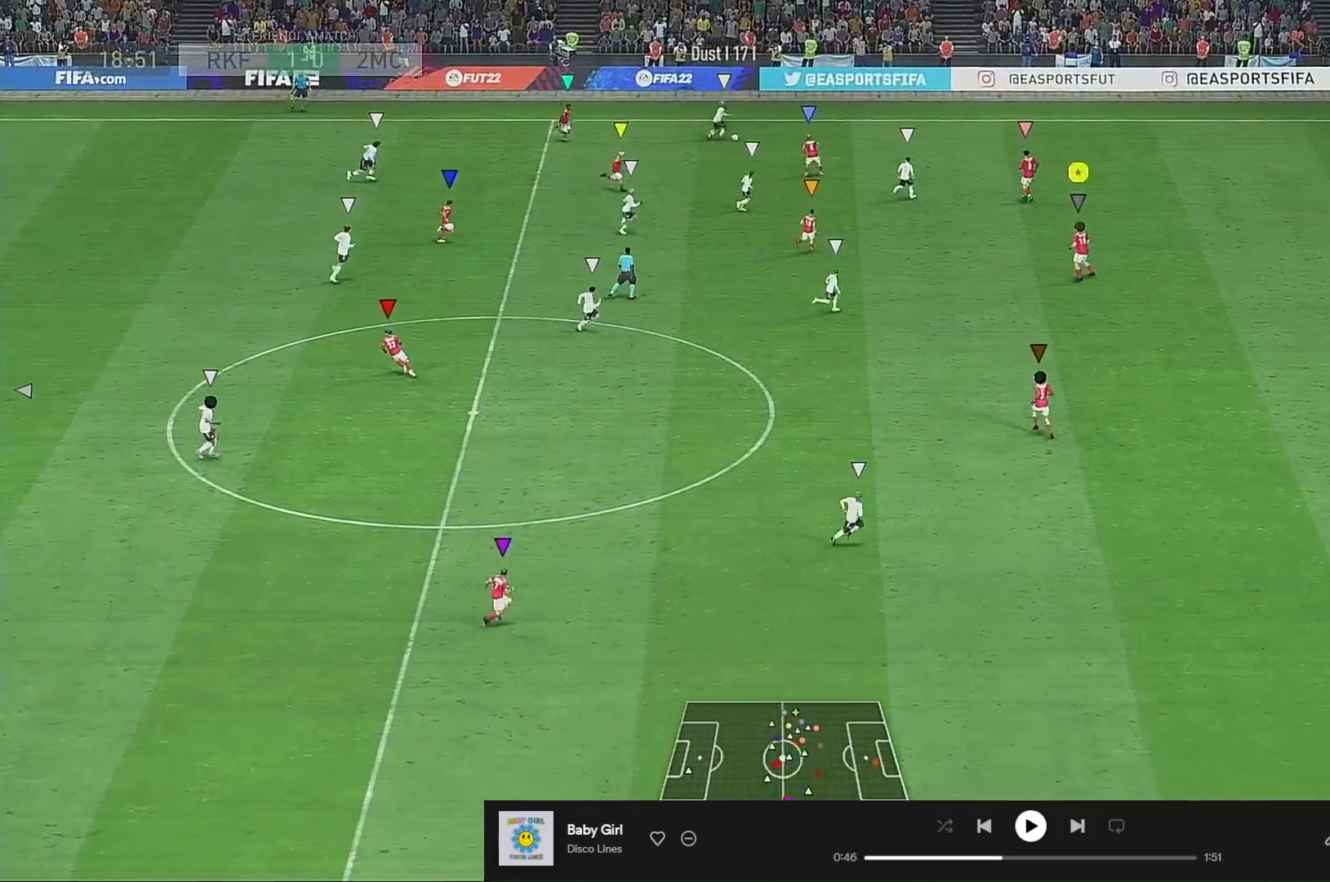
{"buttons": ["R2"], "left_stick": "center", "right_stick": "center", "events": [[33, "left_stick", "right"], [167, "left_stick", "down-right"], [267, "left_stick", "right"], [333, "L2", "up"], [400, "left_stick", "center"]]}